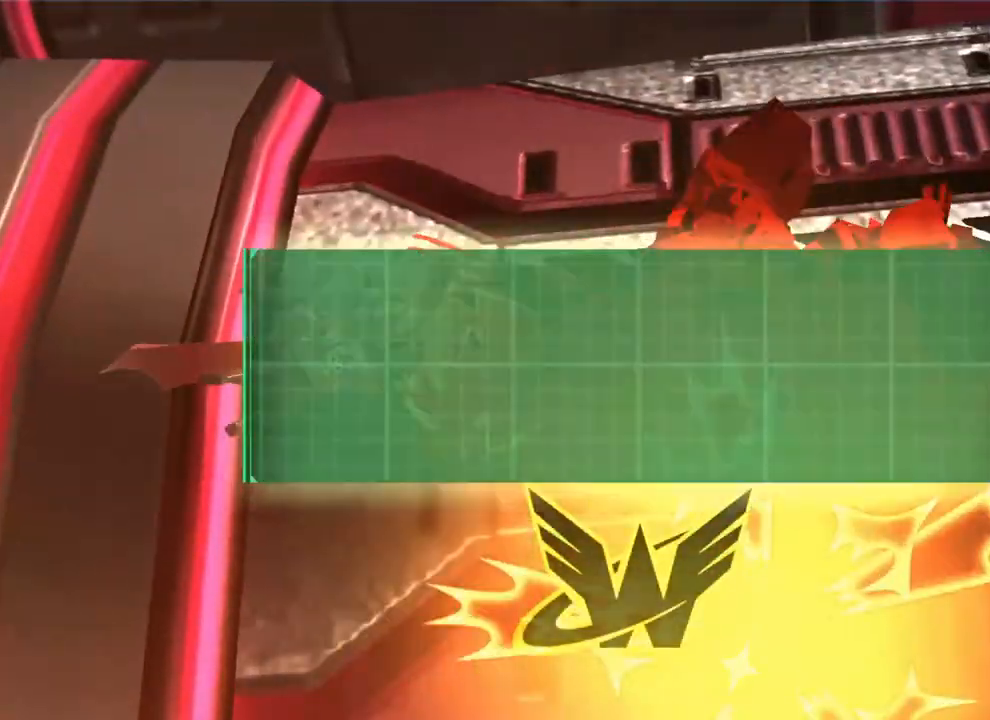
Gameplay with a controller (Xbox layout); each line is a JSON object with the inputs held at the frame after it. "events" lists button and stick changes between this image and that frame as [ms after this image, input, new state], when the widget could be followed in between.
{"buttons": [], "left_stick": "center", "right_stick": "center", "events": [[350, "DPAD_LEFT", "down"], [500, "DPAD_LEFT", "up"]]}
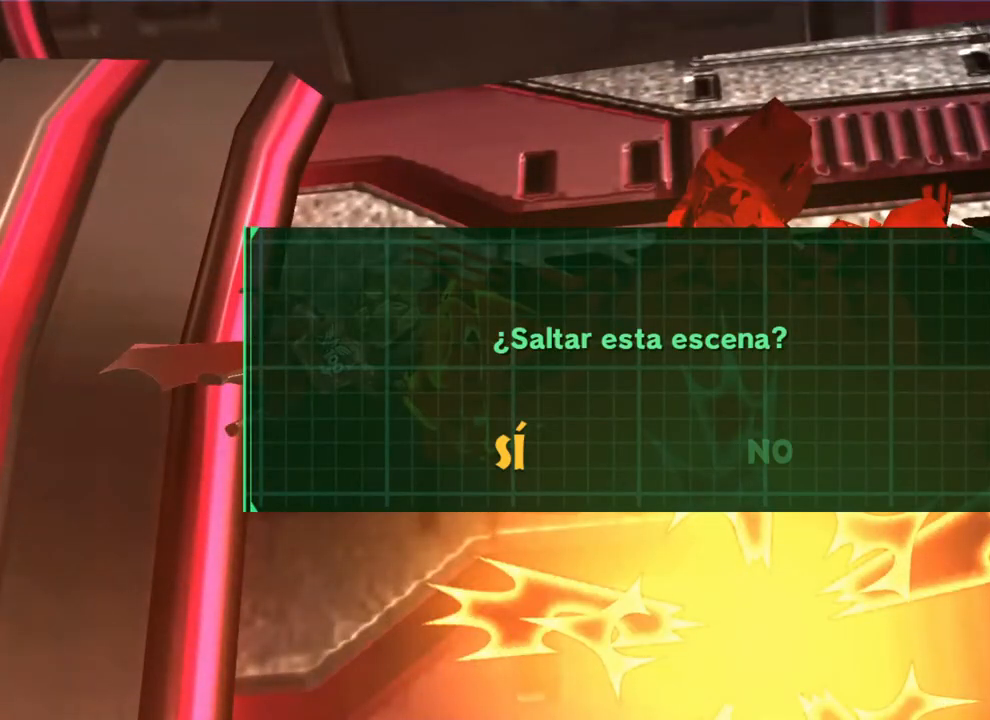
{"buttons": [], "left_stick": "up", "right_stick": "center", "events": [[33, "A", "down"], [183, "A", "up"], [250, "left_stick", "up"]]}
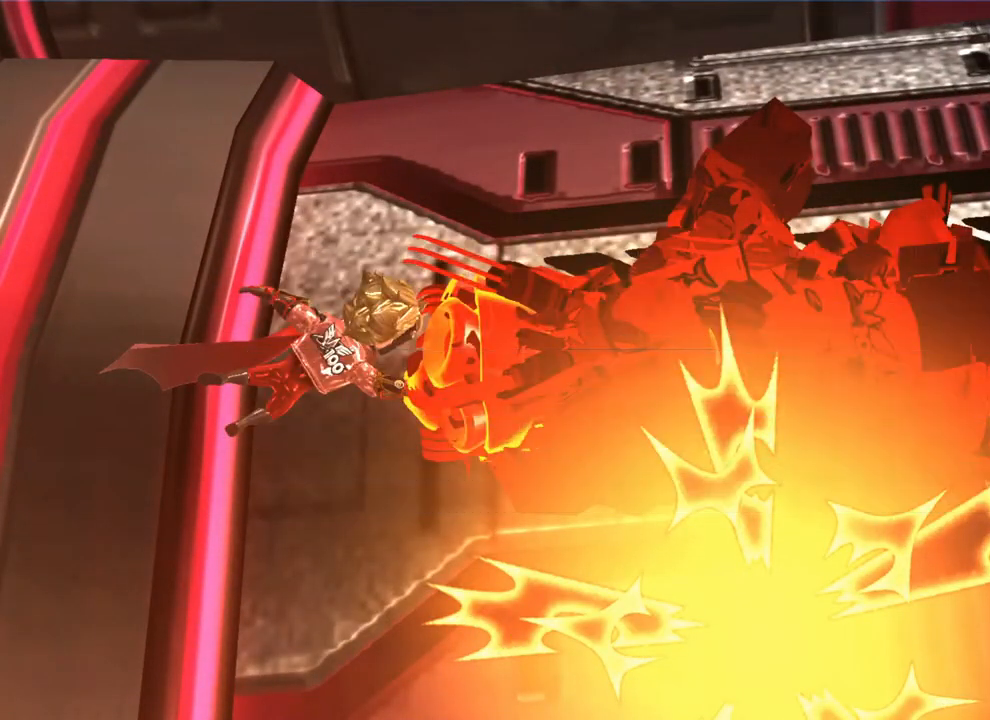
{"buttons": [], "left_stick": "up", "right_stick": "center", "events": []}
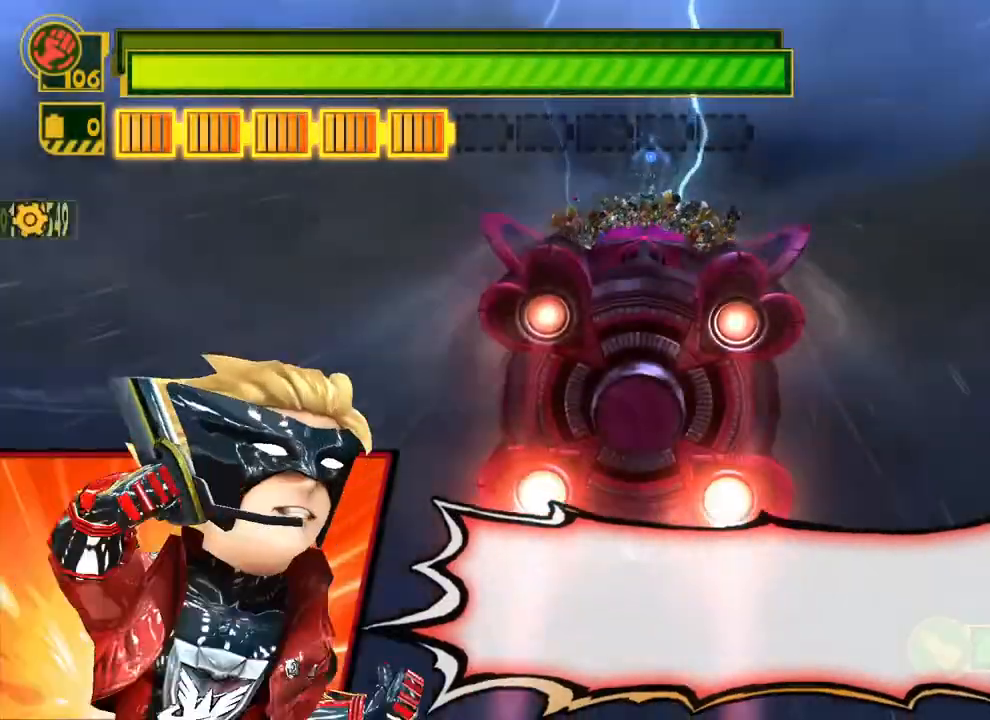
{"buttons": [], "left_stick": "up-left", "right_stick": "center", "events": [[100, "left_stick", "up-left"]]}
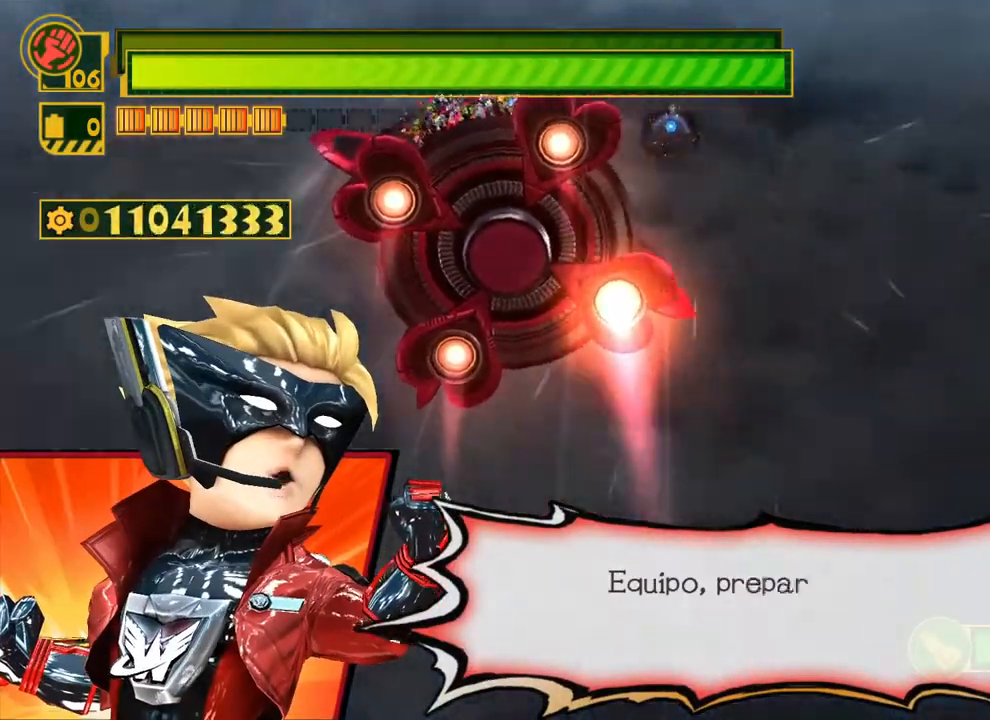
{"buttons": [], "left_stick": "up", "right_stick": "center", "events": [[450, "left_stick", "up"]]}
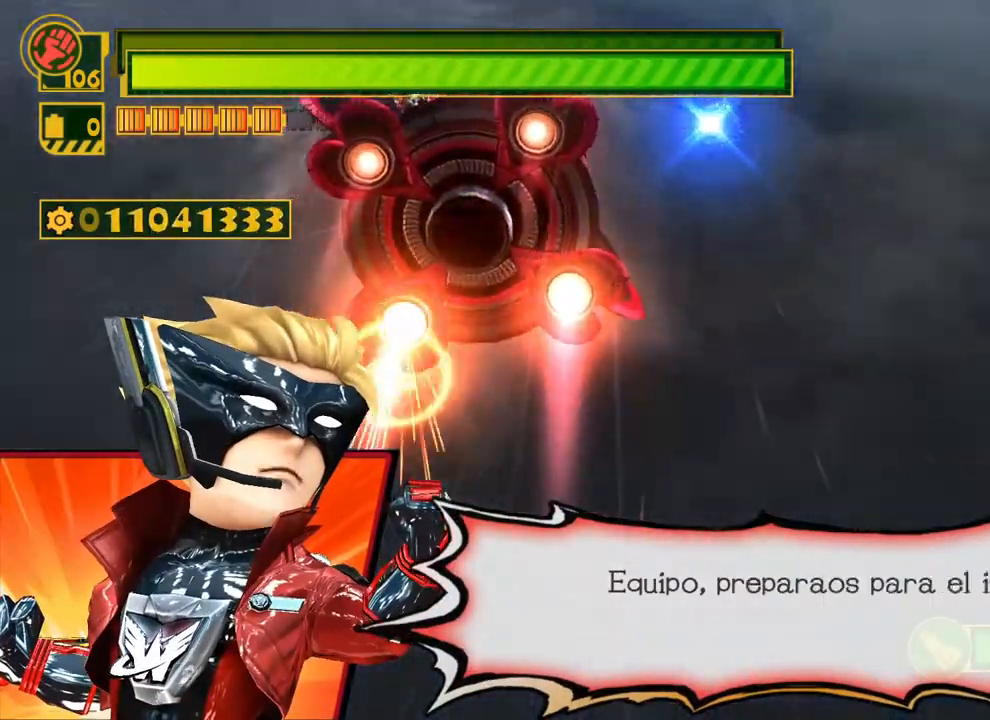
{"buttons": [], "left_stick": "up-right", "right_stick": "center", "events": [[400, "left_stick", "up-right"]]}
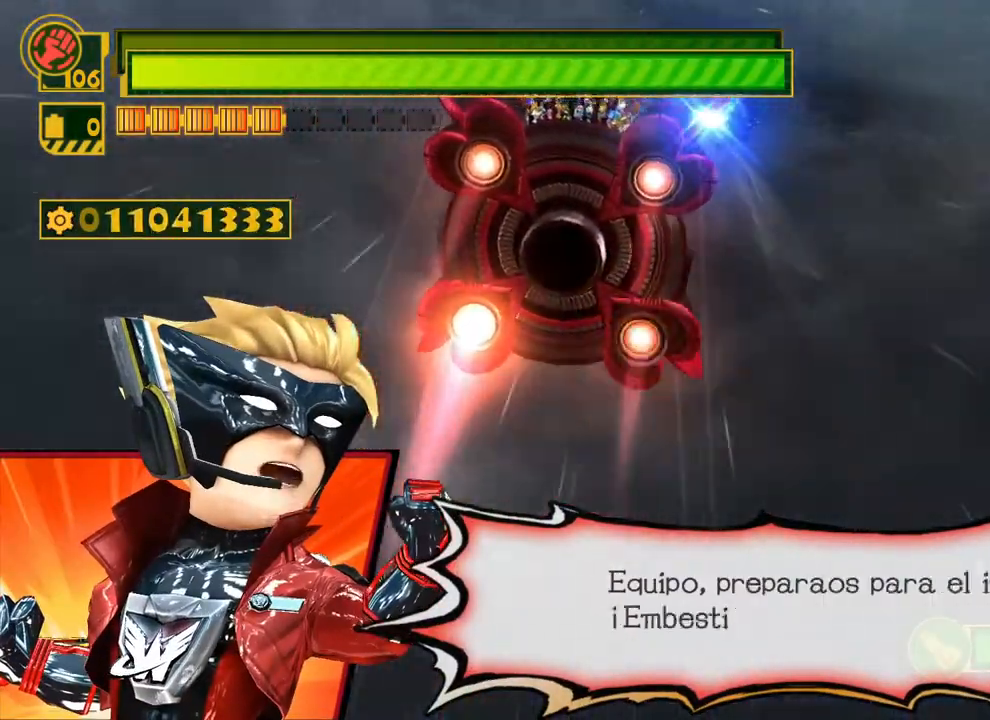
{"buttons": [], "left_stick": "down-right", "right_stick": "center", "events": [[100, "left_stick", "right"], [267, "left_stick", "down-right"]]}
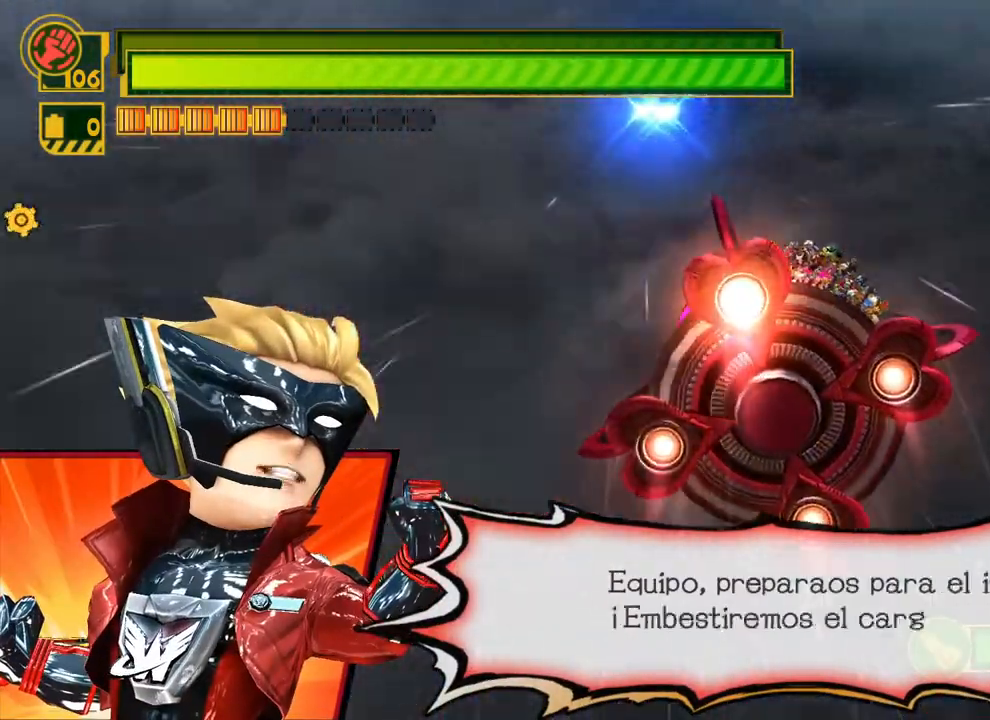
{"buttons": [], "left_stick": "down-left", "right_stick": "center", "events": [[333, "left_stick", "down-left"]]}
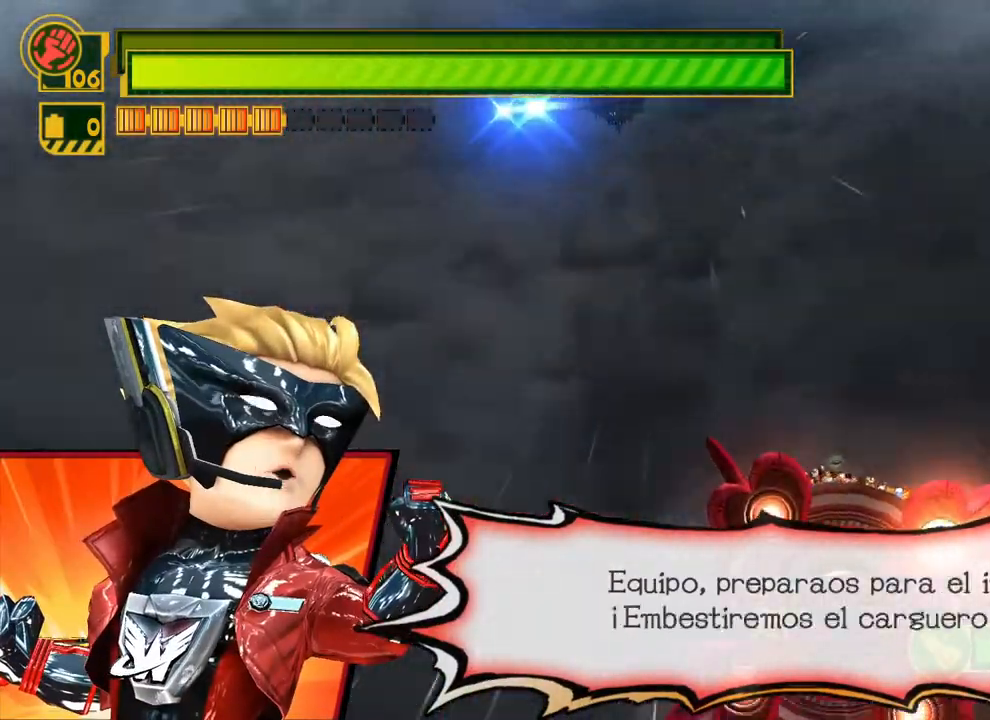
{"buttons": [], "left_stick": "down-left", "right_stick": "center", "events": []}
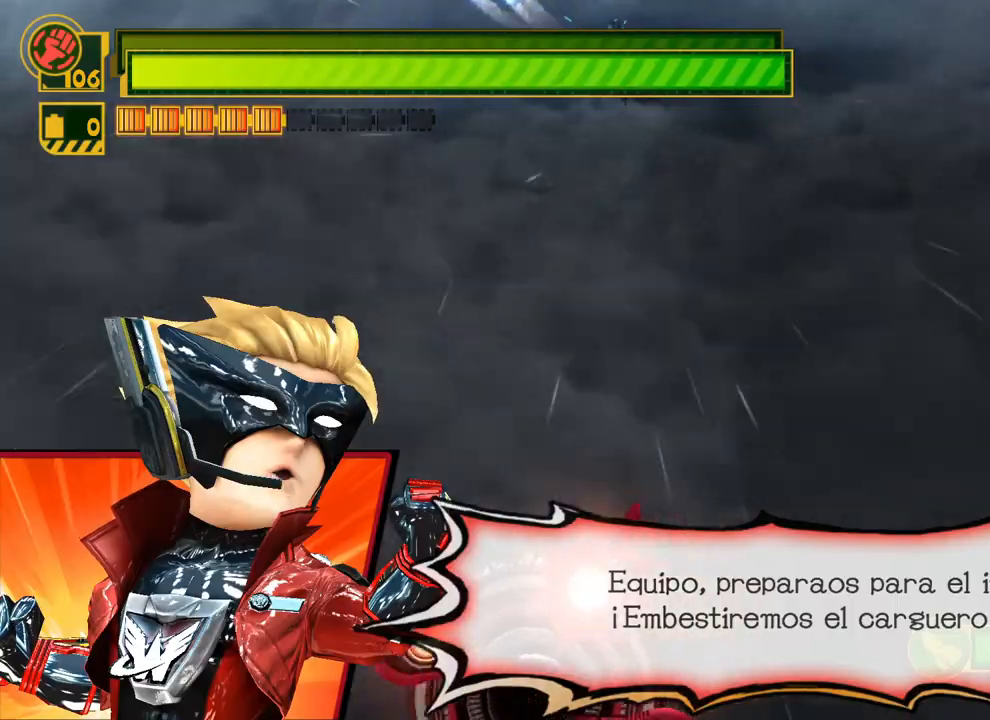
{"buttons": [], "left_stick": "down-left", "right_stick": "center", "events": []}
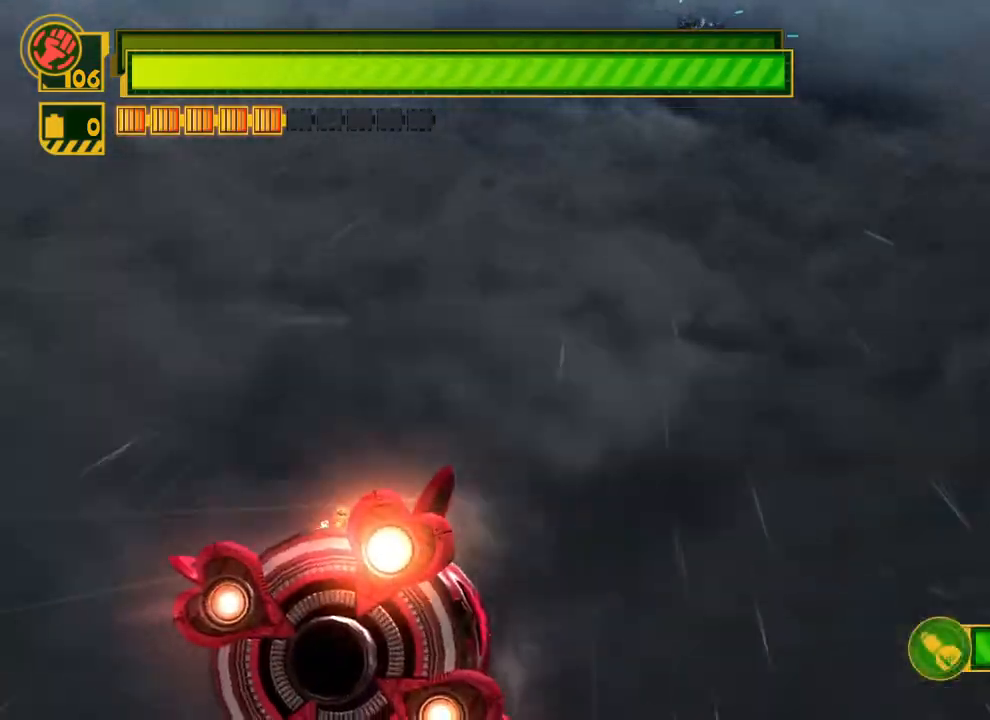
{"buttons": [], "left_stick": "left", "right_stick": "center", "events": [[383, "left_stick", "left"]]}
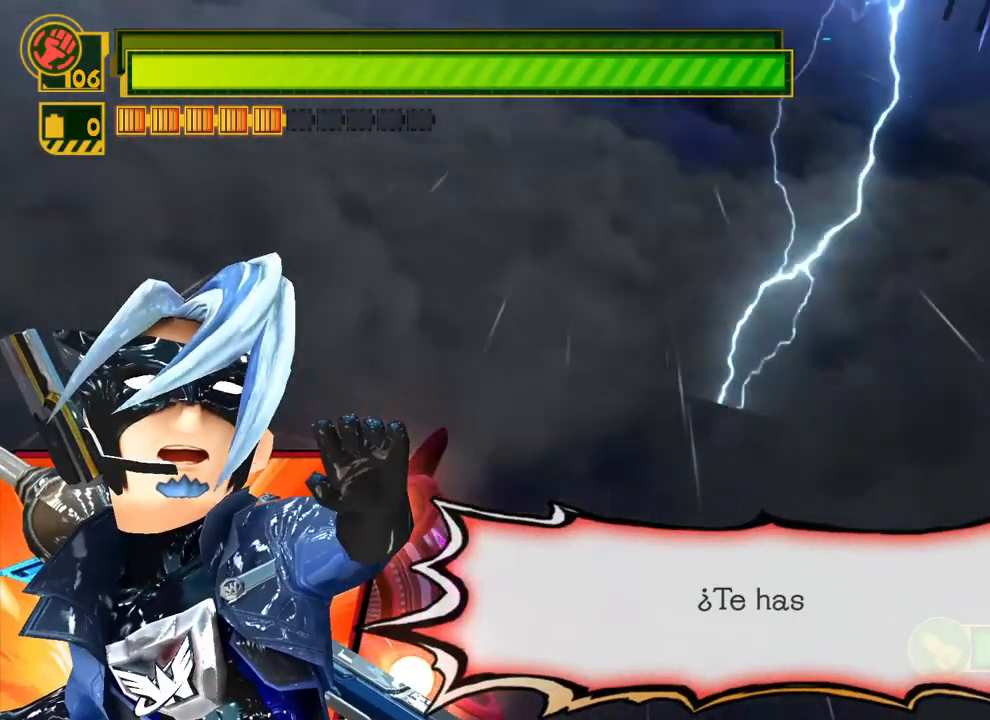
{"buttons": [], "left_stick": "up-left", "right_stick": "center", "events": [[150, "left_stick", "up-left"]]}
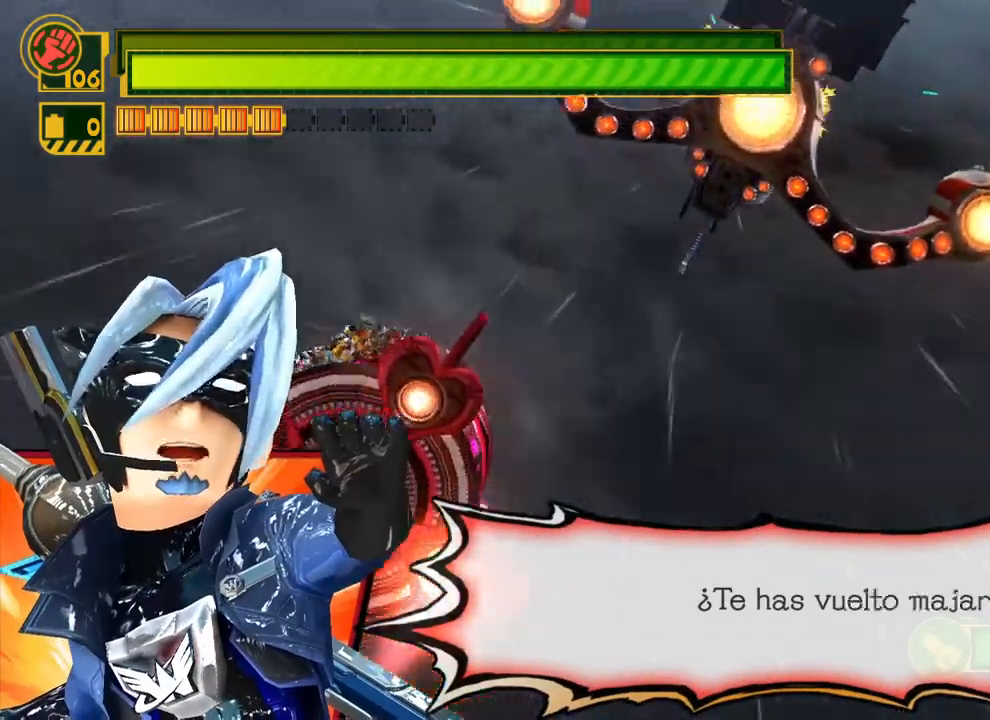
{"buttons": ["X"], "left_stick": "up-left", "right_stick": "center", "events": [[117, "X", "down"]]}
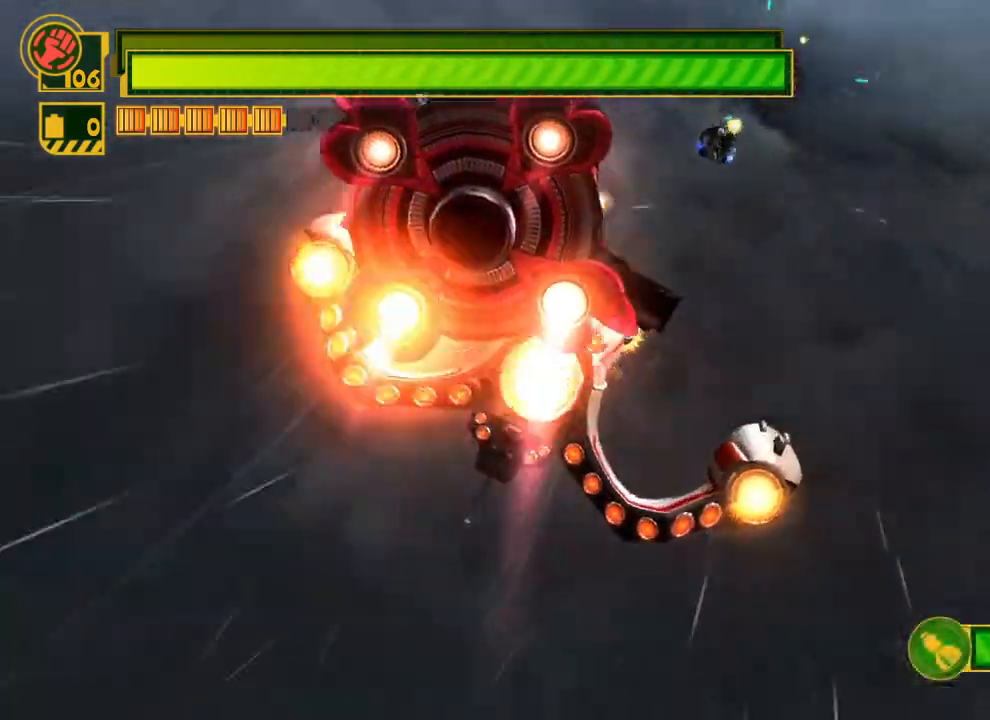
{"buttons": ["X", "Y"], "left_stick": "up-right", "right_stick": "center", "events": [[17, "Y", "down"], [50, "left_stick", "up-right"]]}
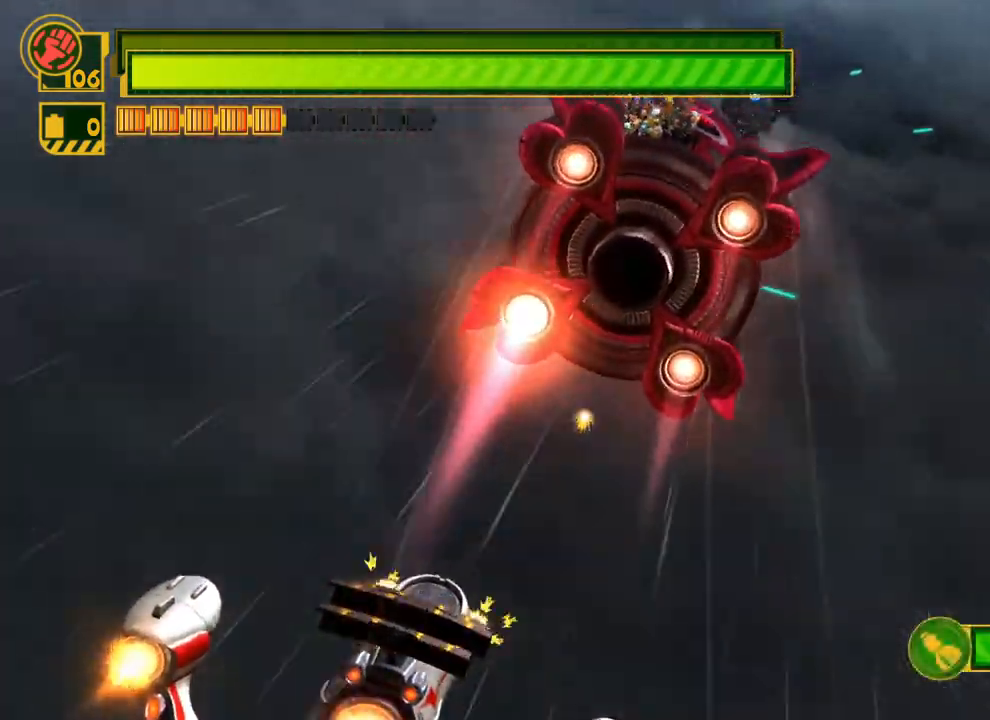
{"buttons": ["X", "Y"], "left_stick": "up-right", "right_stick": "center", "events": []}
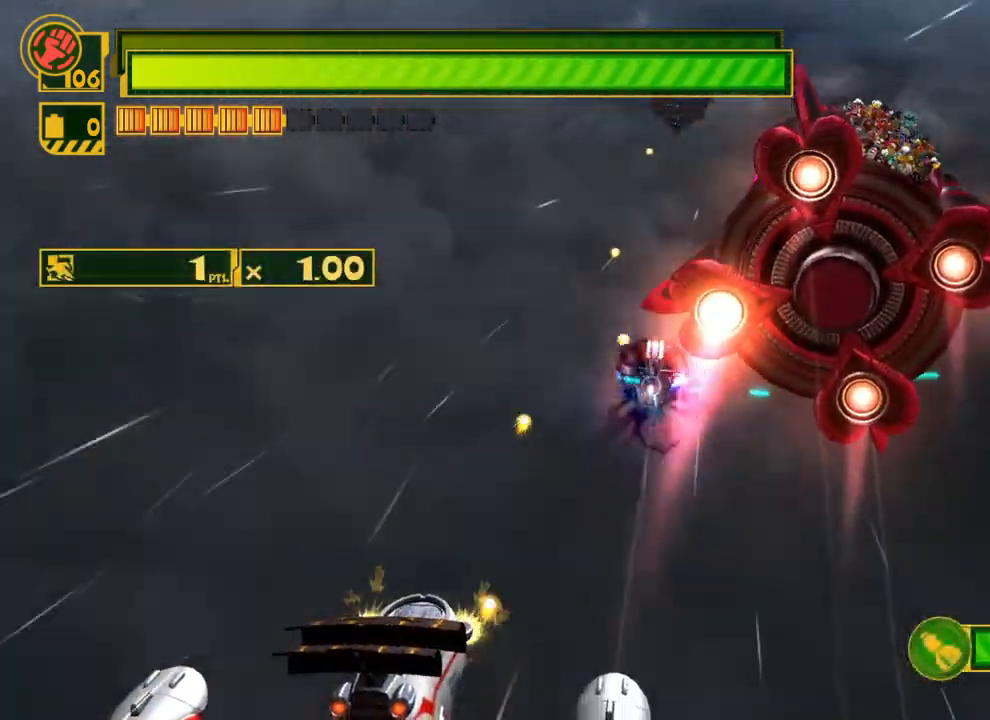
{"buttons": ["X", "Y"], "left_stick": "right", "right_stick": "center", "events": [[350, "left_stick", "right"]]}
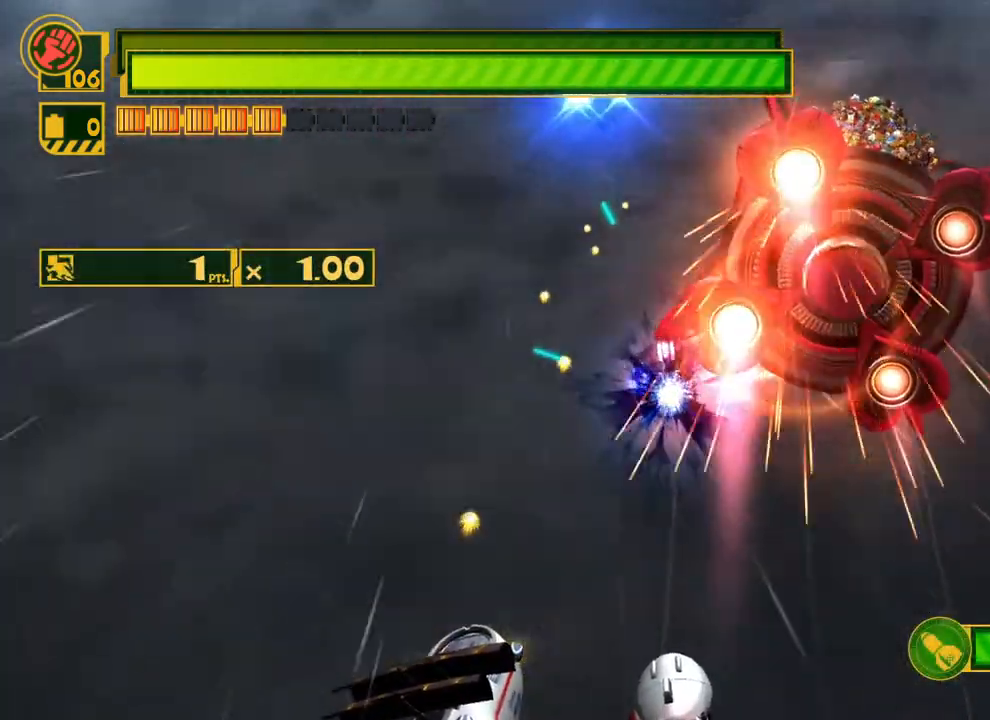
{"buttons": ["X", "Y"], "left_stick": "up-right", "right_stick": "center", "events": [[233, "left_stick", "up-right"]]}
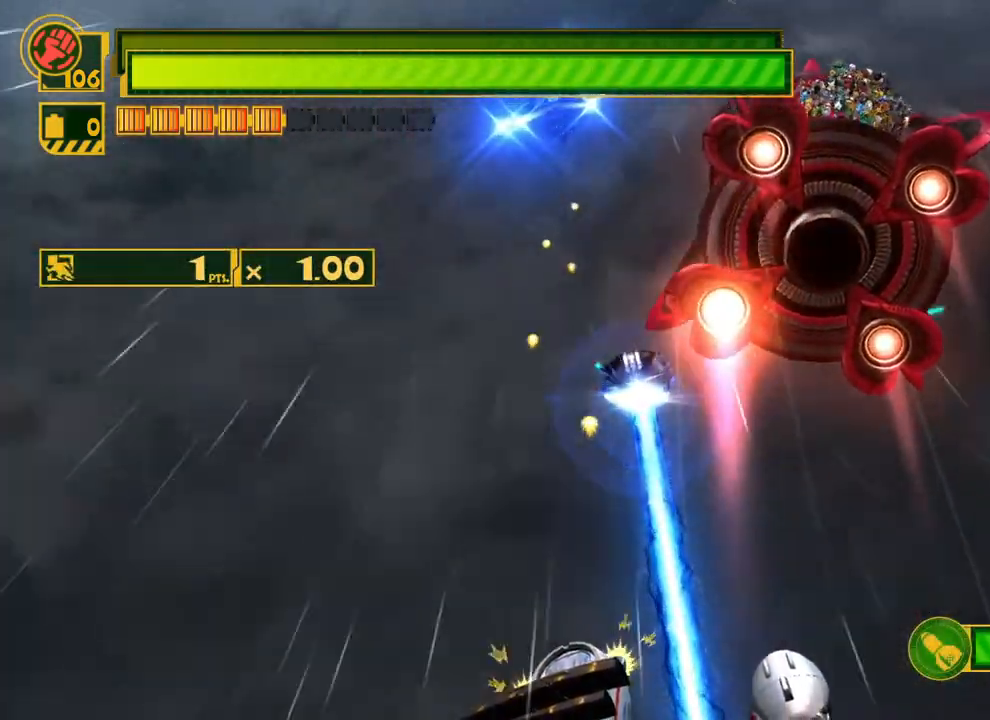
{"buttons": ["X", "Y"], "left_stick": "left", "right_stick": "center", "events": [[117, "left_stick", "up-left"], [183, "left_stick", "left"]]}
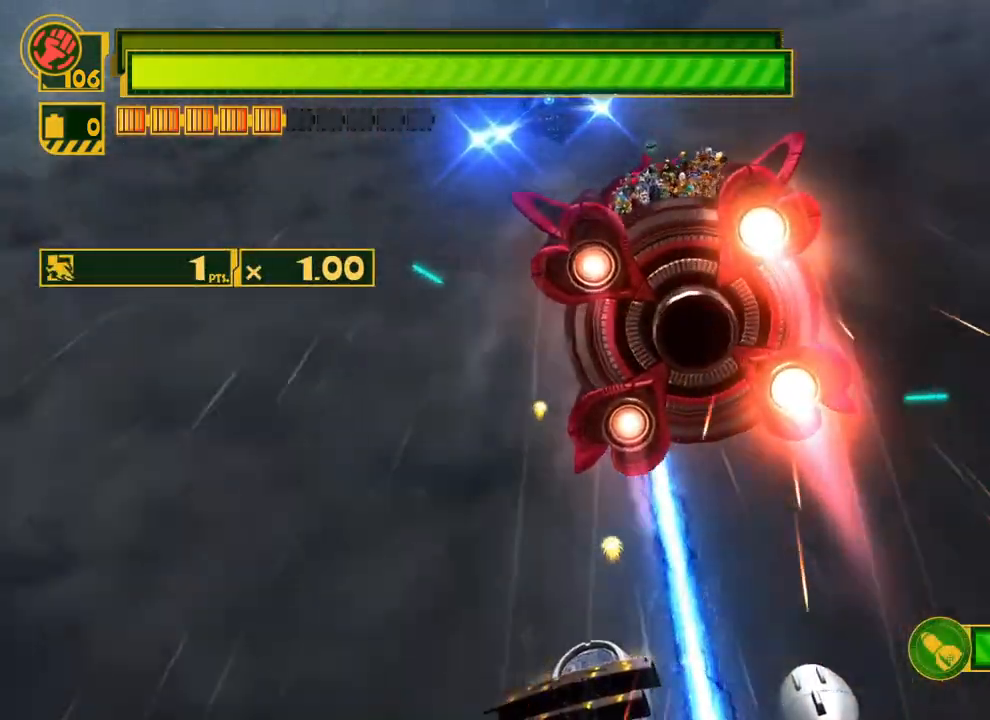
{"buttons": ["X", "Y"], "left_stick": "left", "right_stick": "center", "events": []}
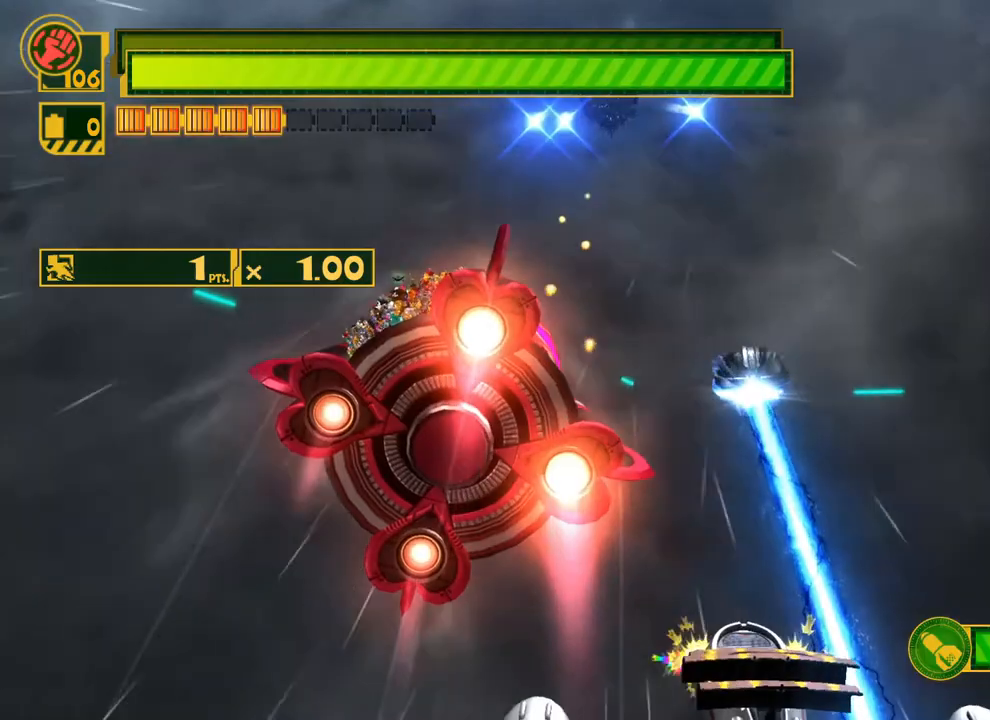
{"buttons": ["X", "Y"], "left_stick": "down-left", "right_stick": "center", "events": [[100, "left_stick", "down-left"]]}
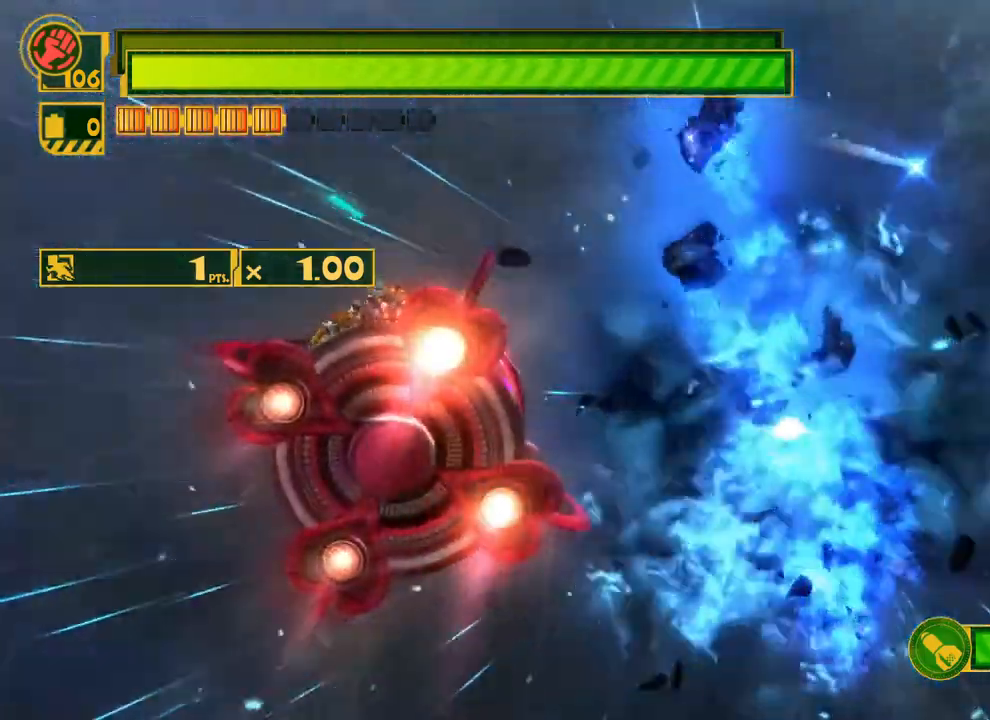
{"buttons": ["X", "Y"], "left_stick": "down-left", "right_stick": "center", "events": []}
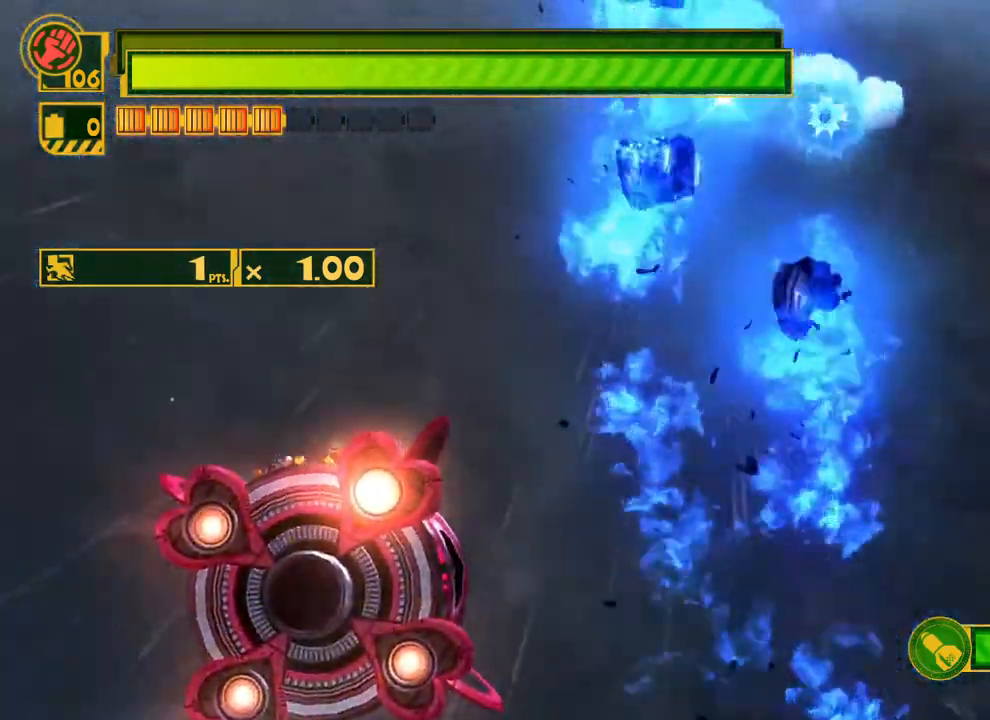
{"buttons": ["X", "Y"], "left_stick": "down-left", "right_stick": "center", "events": []}
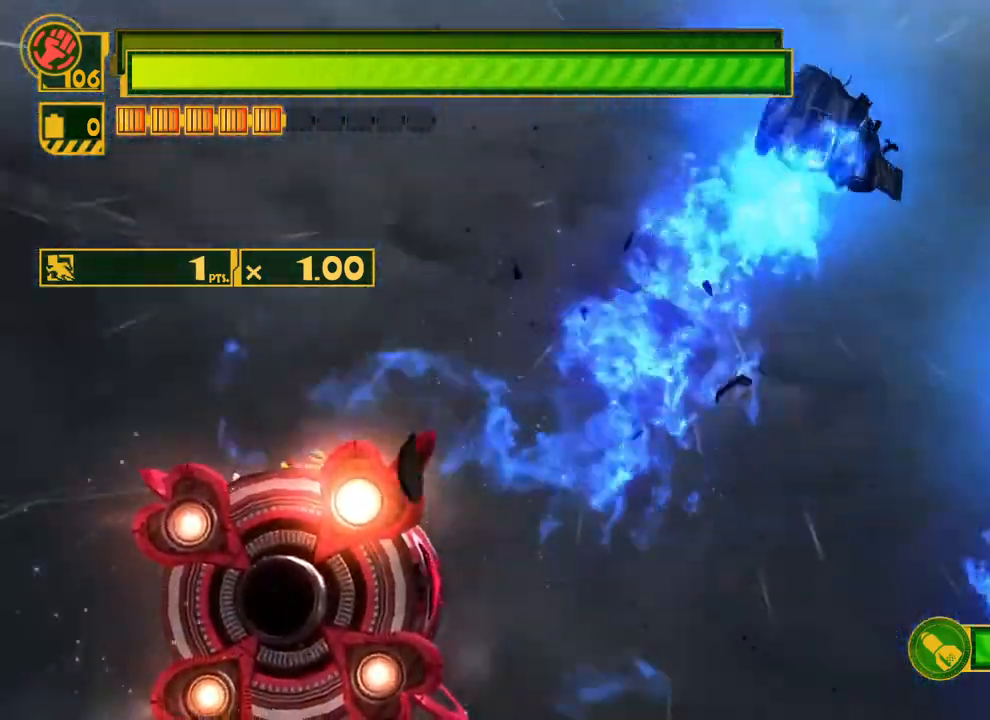
{"buttons": ["X", "Y"], "left_stick": "down-left", "right_stick": "center", "events": []}
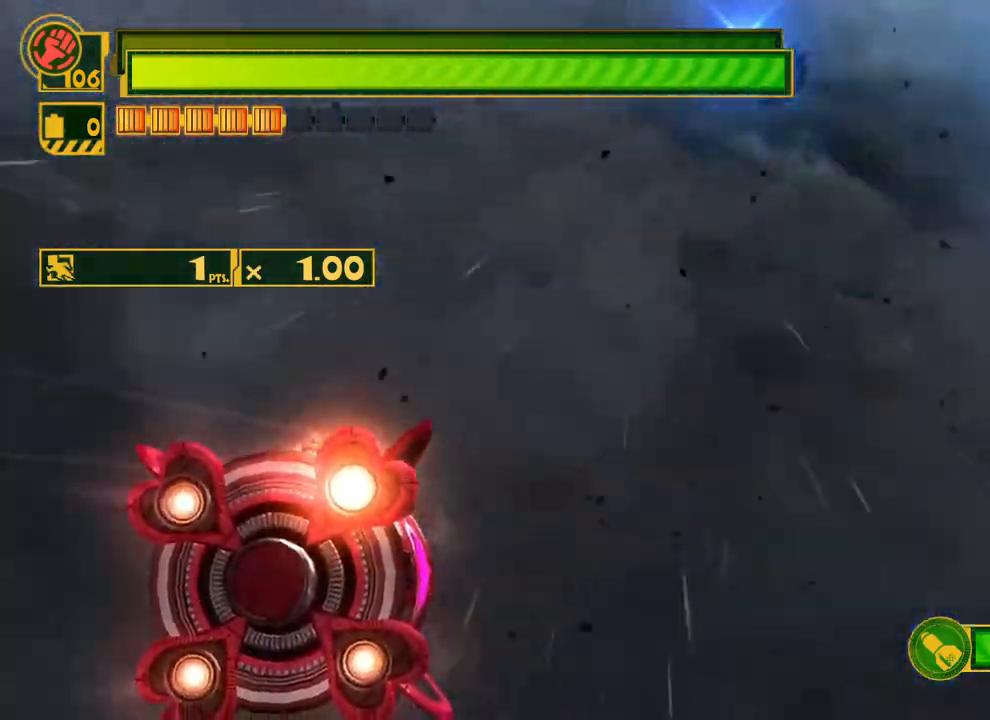
{"buttons": ["X", "Y"], "left_stick": "down", "right_stick": "center", "events": [[417, "left_stick", "down"]]}
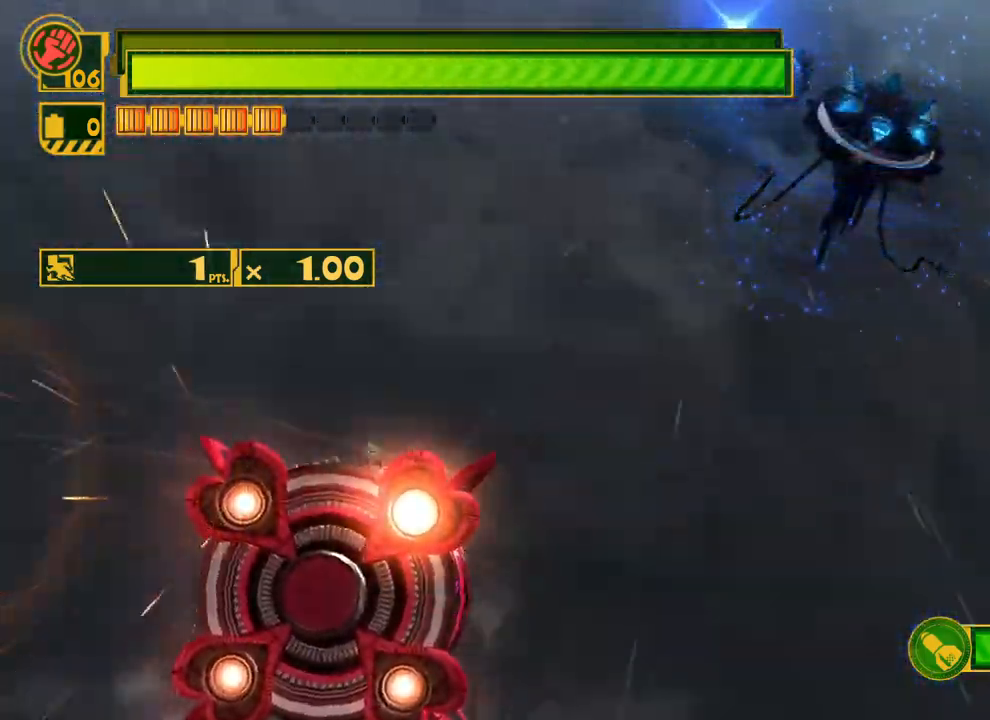
{"buttons": ["X", "Y"], "left_stick": "down-right", "right_stick": "center", "events": [[100, "left_stick", "down-right"]]}
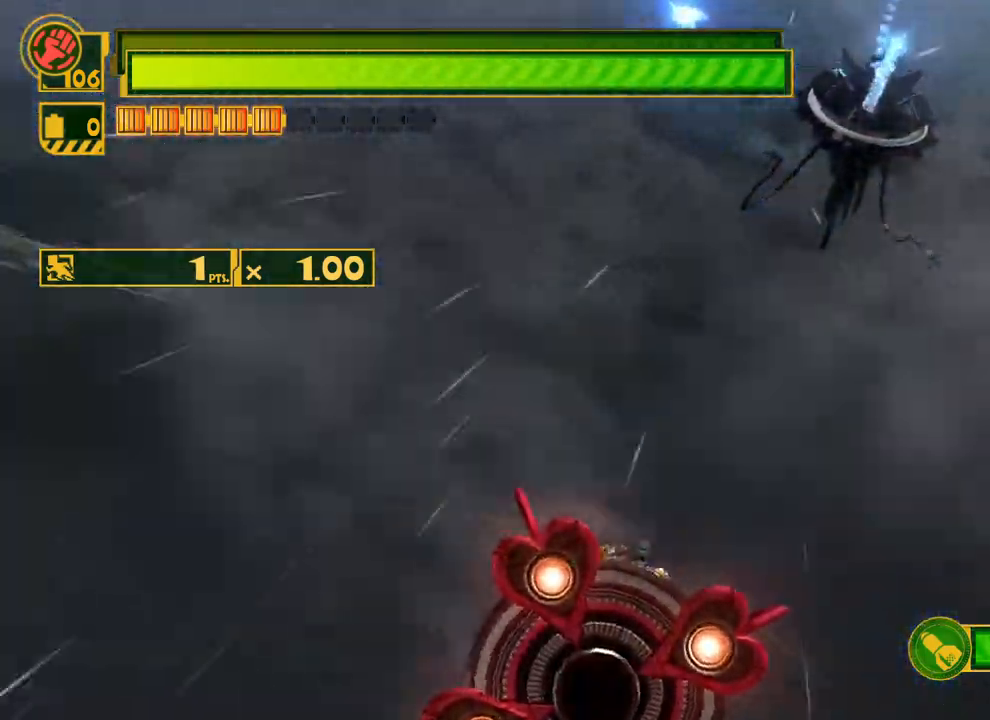
{"buttons": ["X", "Y"], "left_stick": "down-right", "right_stick": "center", "events": []}
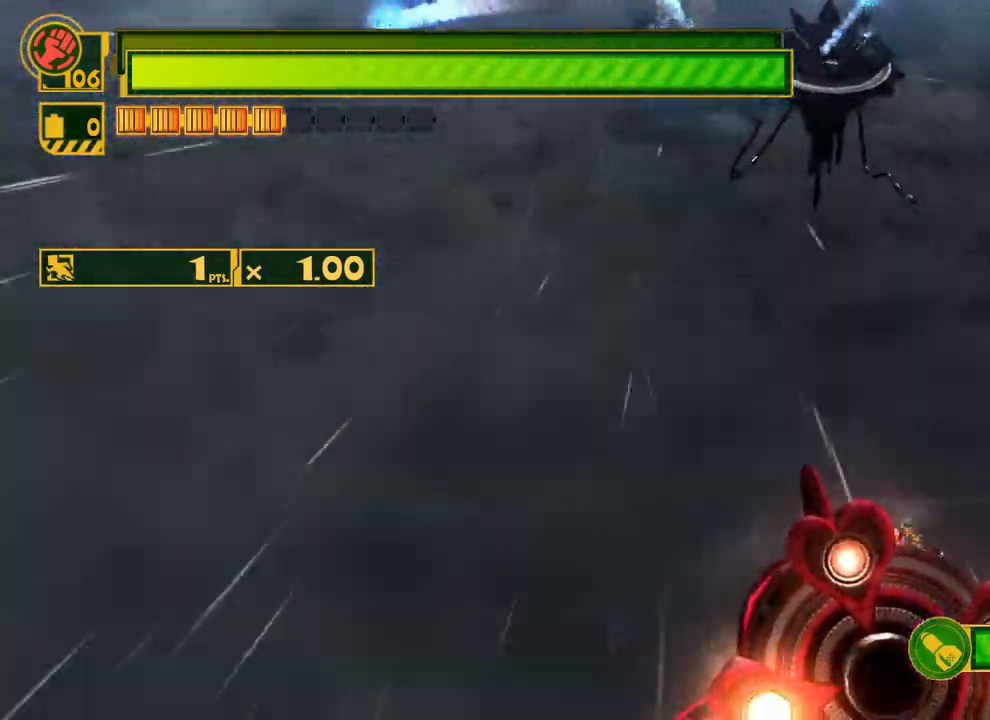
{"buttons": ["X", "Y"], "left_stick": "right", "right_stick": "center", "events": [[167, "left_stick", "right"]]}
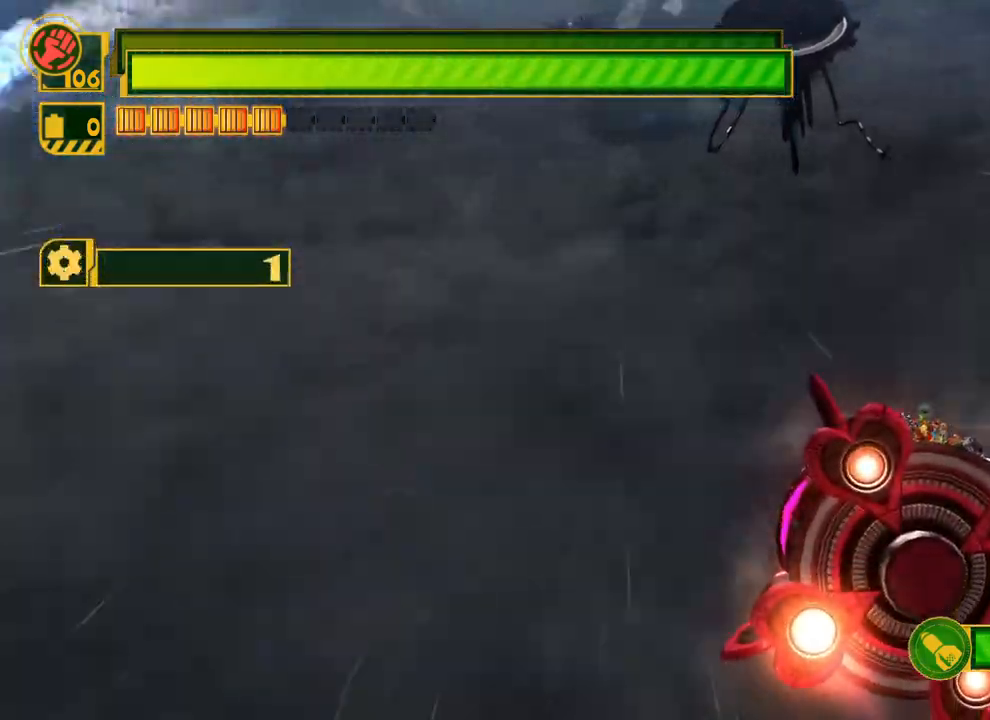
{"buttons": ["X", "Y"], "left_stick": "up-right", "right_stick": "center", "events": [[33, "left_stick", "up-right"]]}
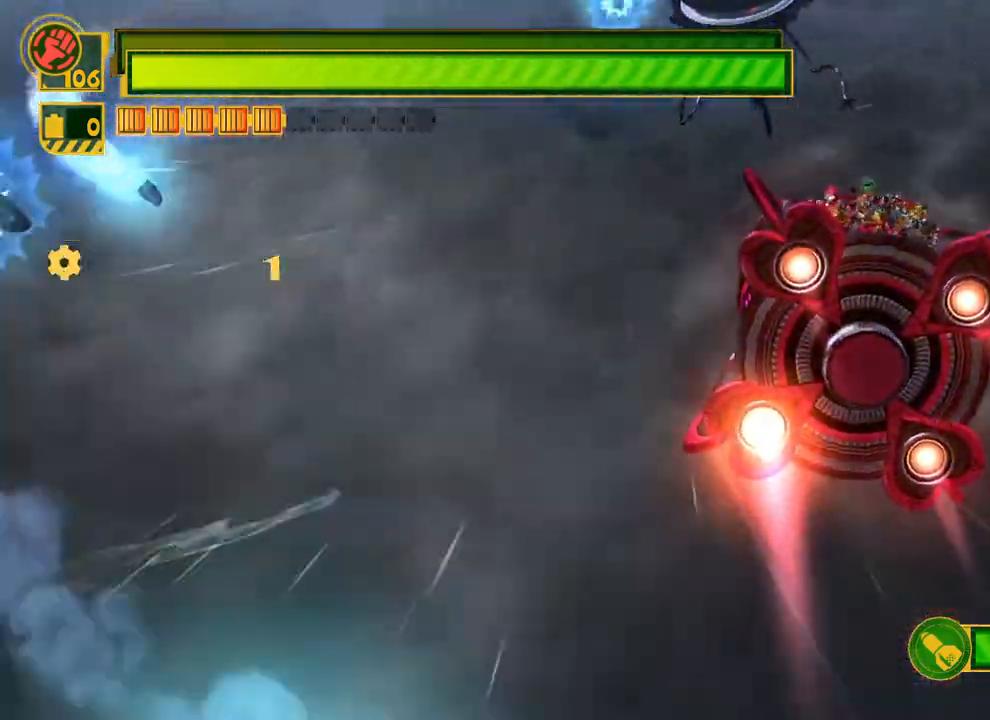
{"buttons": ["X", "Y"], "left_stick": "up-right", "right_stick": "center", "events": []}
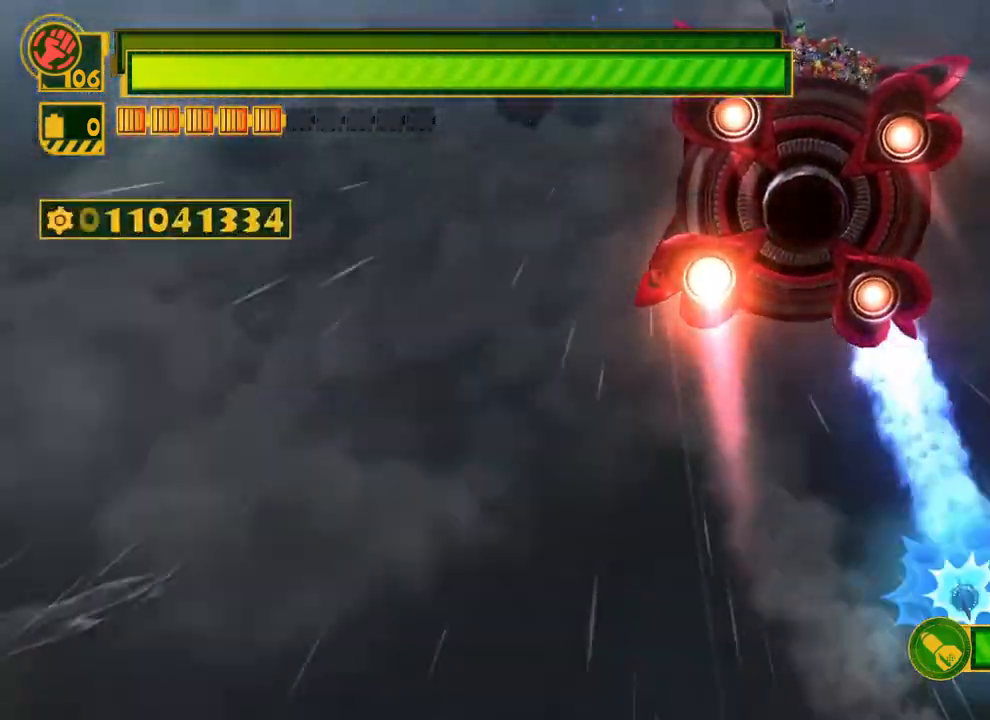
{"buttons": ["X", "Y"], "left_stick": "left", "right_stick": "center", "events": [[50, "left_stick", "up"], [183, "left_stick", "up-left"], [483, "left_stick", "left"]]}